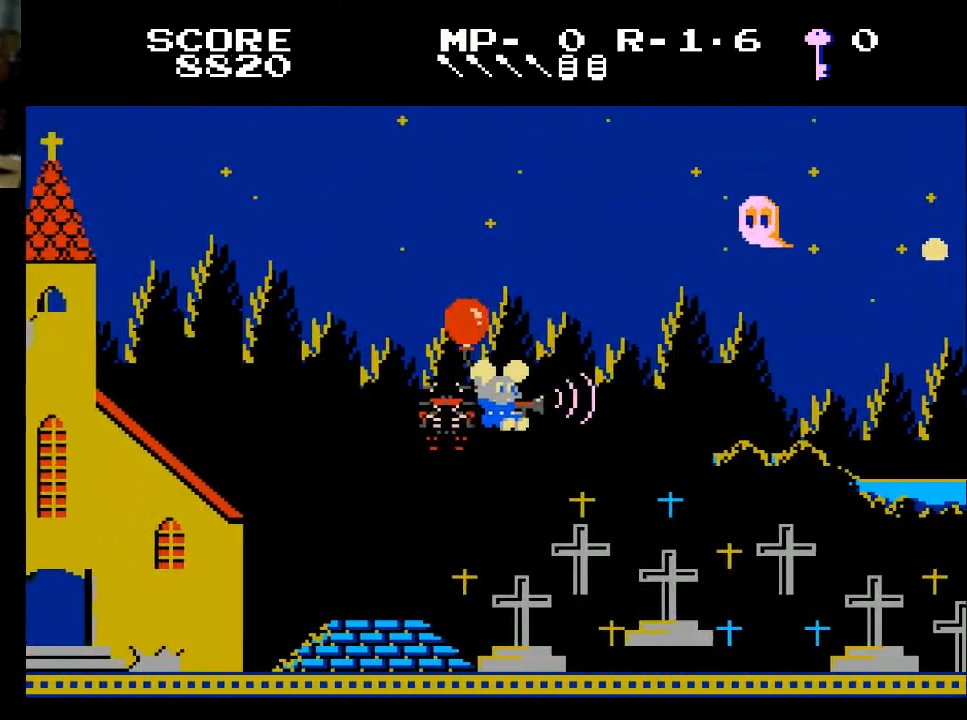
Gameplay with a controller (Xbox layout); each line is a JSON object with the inputs held at the frame after it. "events" lists button and stick changes between this image and that frame as [ms after this image, input, new state], when the widget could be followed in between.
{"buttons": ["DPAD_LEFT"], "left_stick": "center", "right_stick": "center", "events": [[300, "DPAD_DOWN", "down"], [300, "DPAD_LEFT", "down"], [300, "DPAD_RIGHT", "up"], [400, "DPAD_DOWN", "up"]]}
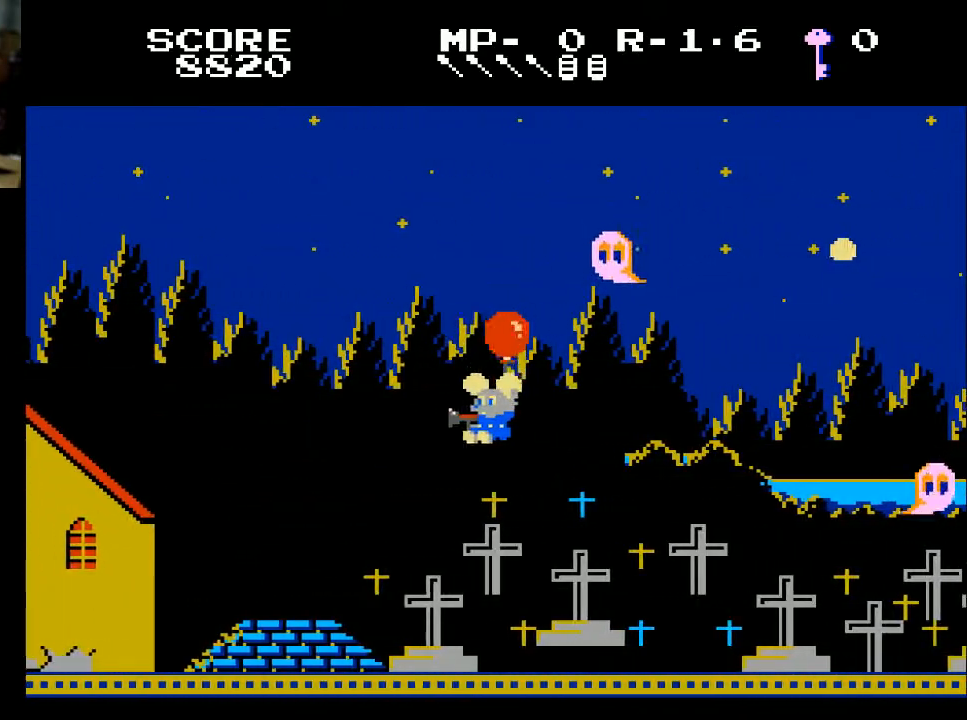
{"buttons": ["DPAD_LEFT"], "left_stick": "center", "right_stick": "center", "events": []}
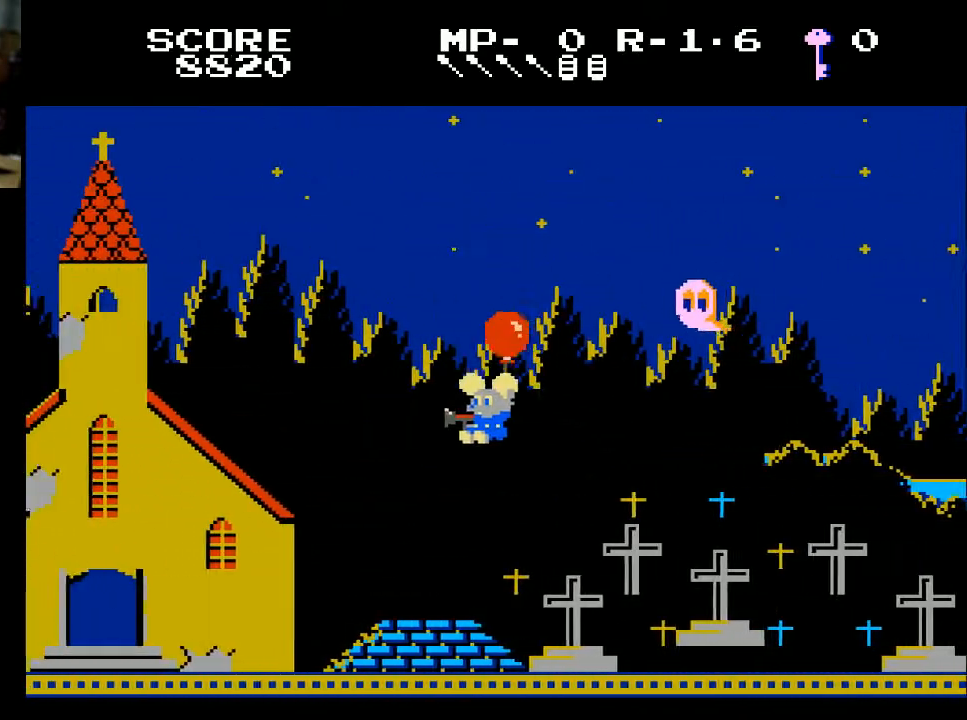
{"buttons": ["DPAD_LEFT"], "left_stick": "center", "right_stick": "center", "events": []}
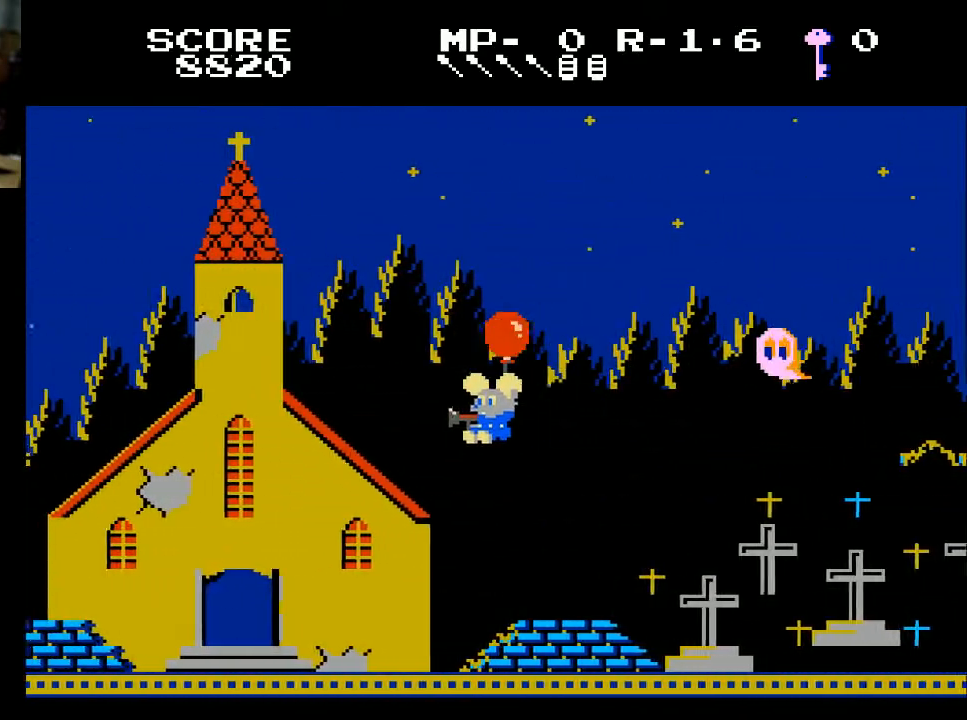
{"buttons": ["DPAD_LEFT"], "left_stick": "center", "right_stick": "center", "events": []}
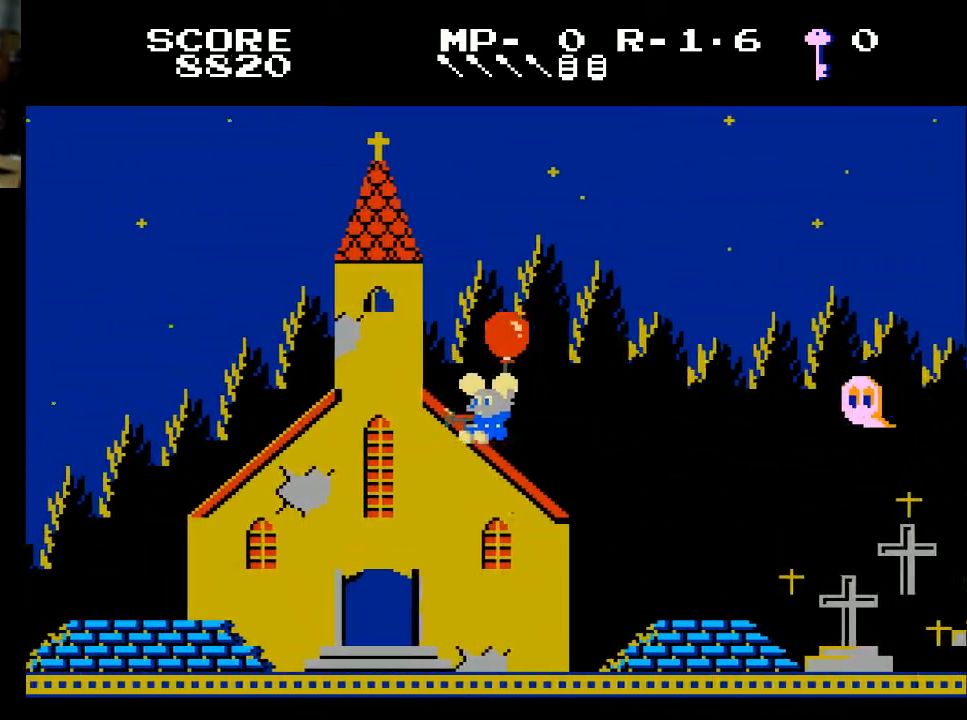
{"buttons": ["DPAD_LEFT"], "left_stick": "center", "right_stick": "center", "events": []}
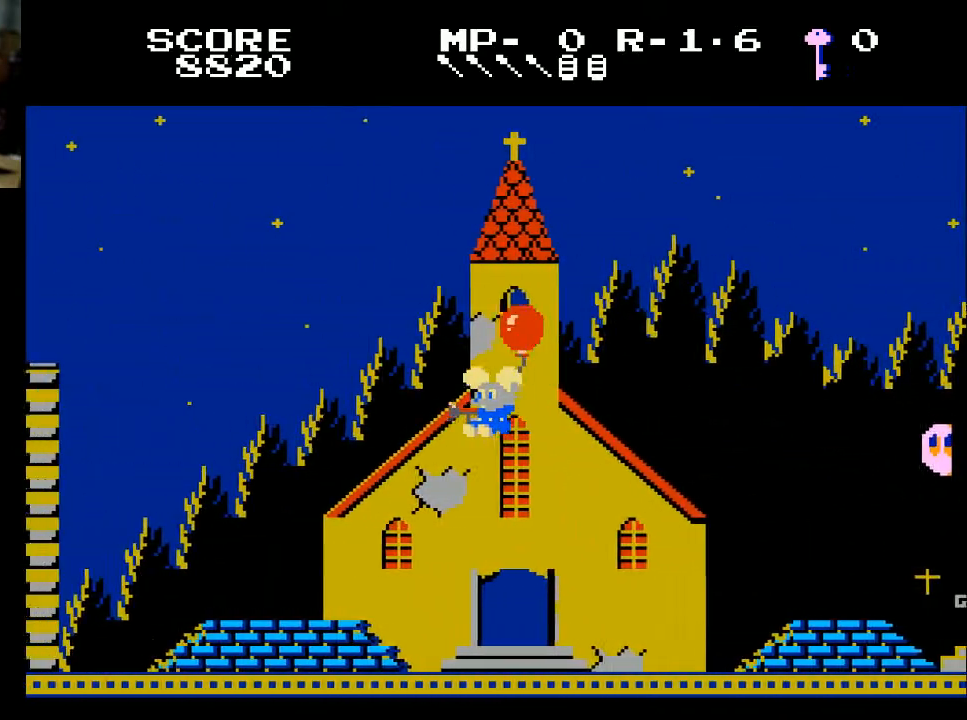
{"buttons": ["DPAD_LEFT"], "left_stick": "center", "right_stick": "center", "events": []}
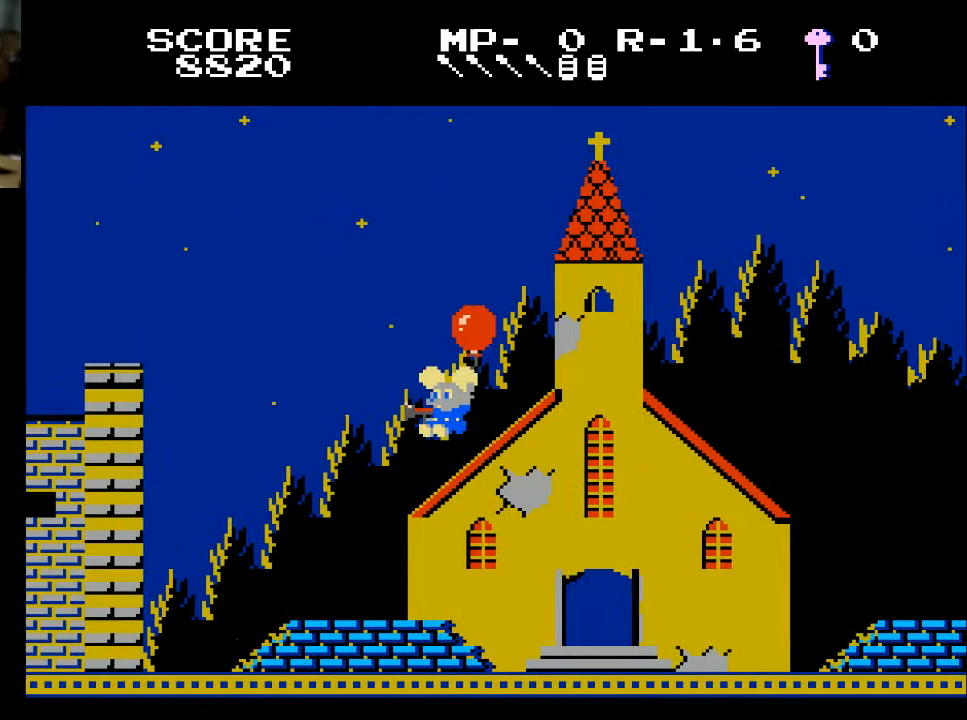
{"buttons": ["DPAD_DOWN", "DPAD_RIGHT"], "left_stick": "center", "right_stick": "center", "events": [[267, "DPAD_DOWN", "down"], [300, "DPAD_LEFT", "up"], [367, "DPAD_RIGHT", "down"]]}
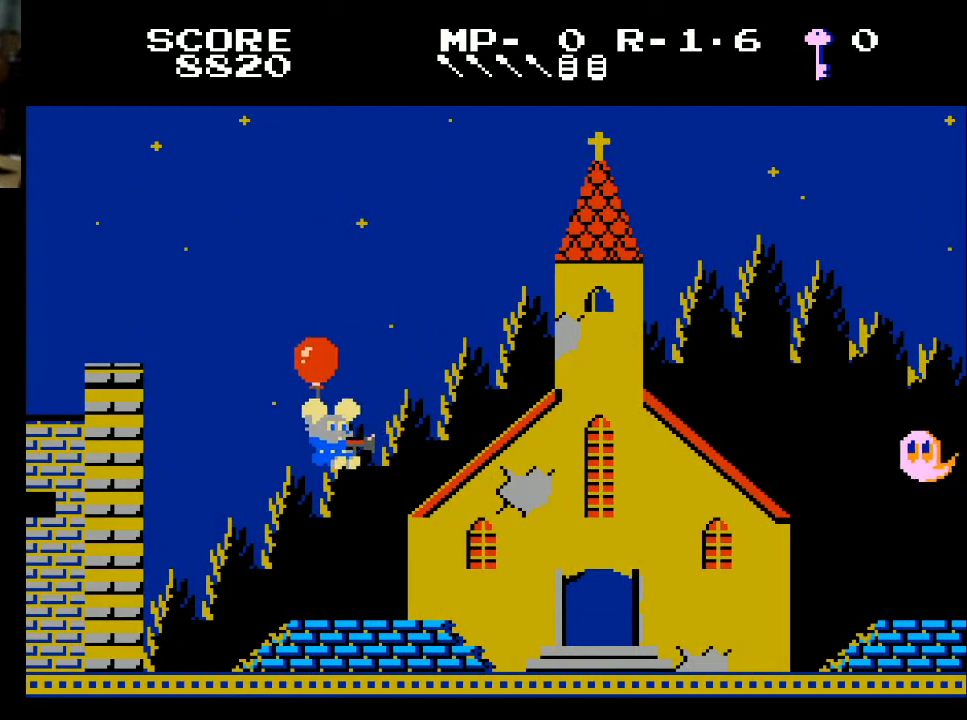
{"buttons": ["DPAD_RIGHT"], "left_stick": "center", "right_stick": "center", "events": [[100, "DPAD_DOWN", "up"]]}
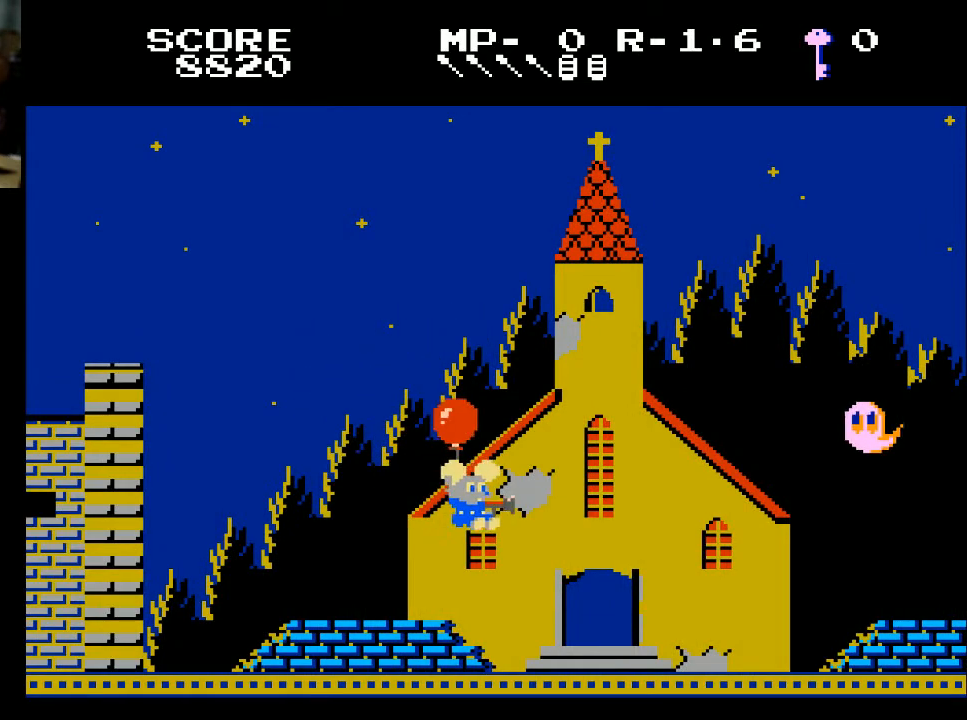
{"buttons": ["DPAD_RIGHT"], "left_stick": "center", "right_stick": "center", "events": [[67, "DPAD_UP", "down"], [267, "DPAD_UP", "up"]]}
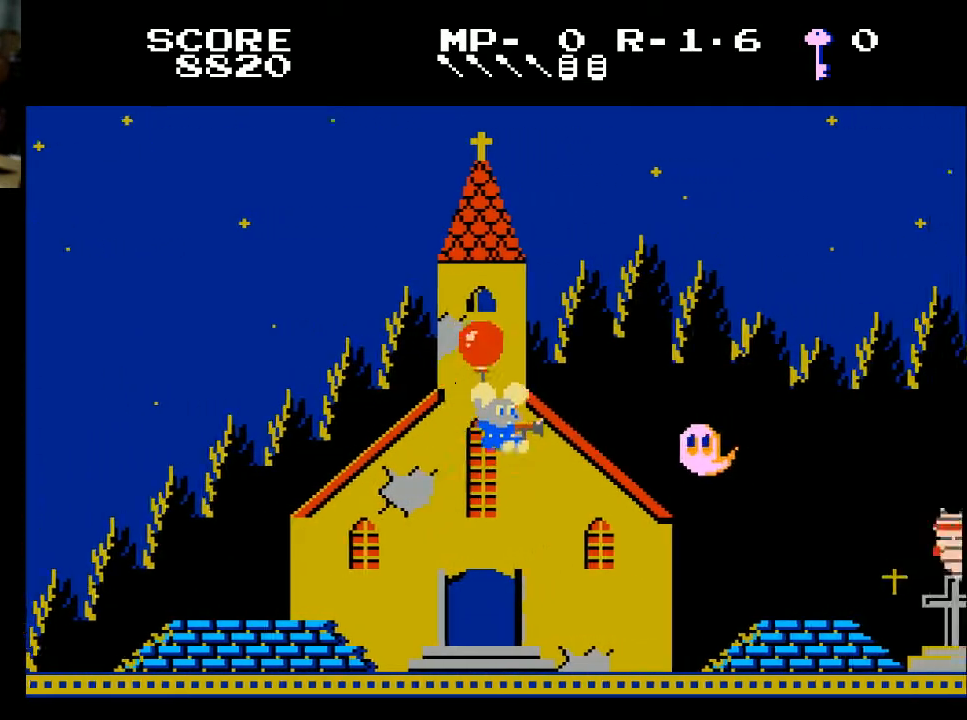
{"buttons": ["DPAD_UP"], "left_stick": "center", "right_stick": "center", "events": [[167, "A", "down"], [167, "DPAD_DOWN", "down"], [233, "A", "up"], [333, "DPAD_DOWN", "up"], [333, "DPAD_RIGHT", "up"], [333, "DPAD_UP", "down"]]}
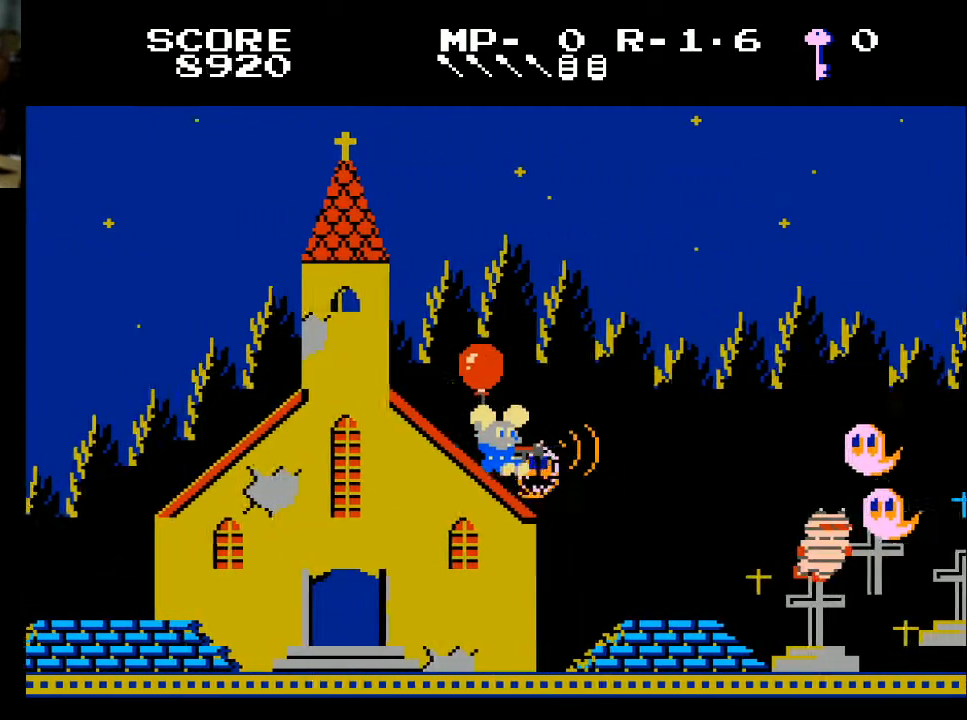
{"buttons": ["DPAD_DOWN"], "left_stick": "center", "right_stick": "center", "events": [[333, "DPAD_DOWN", "down"], [333, "DPAD_RIGHT", "down"], [333, "DPAD_UP", "up"], [500, "DPAD_RIGHT", "up"]]}
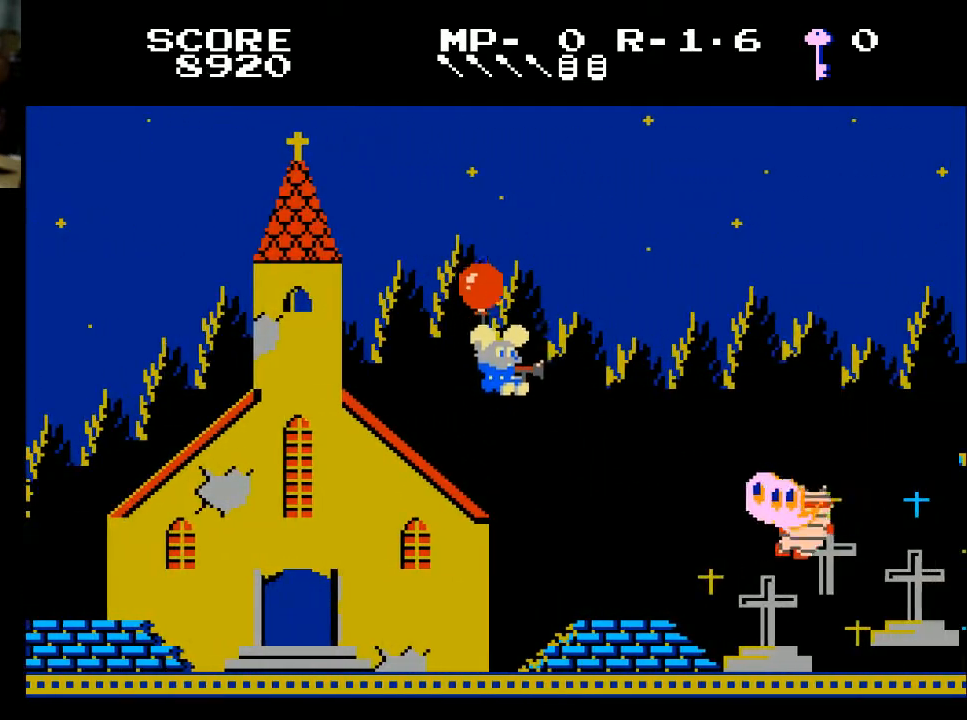
{"buttons": ["DPAD_DOWN", "DPAD_RIGHT"], "left_stick": "center", "right_stick": "center", "events": [[500, "DPAD_RIGHT", "down"]]}
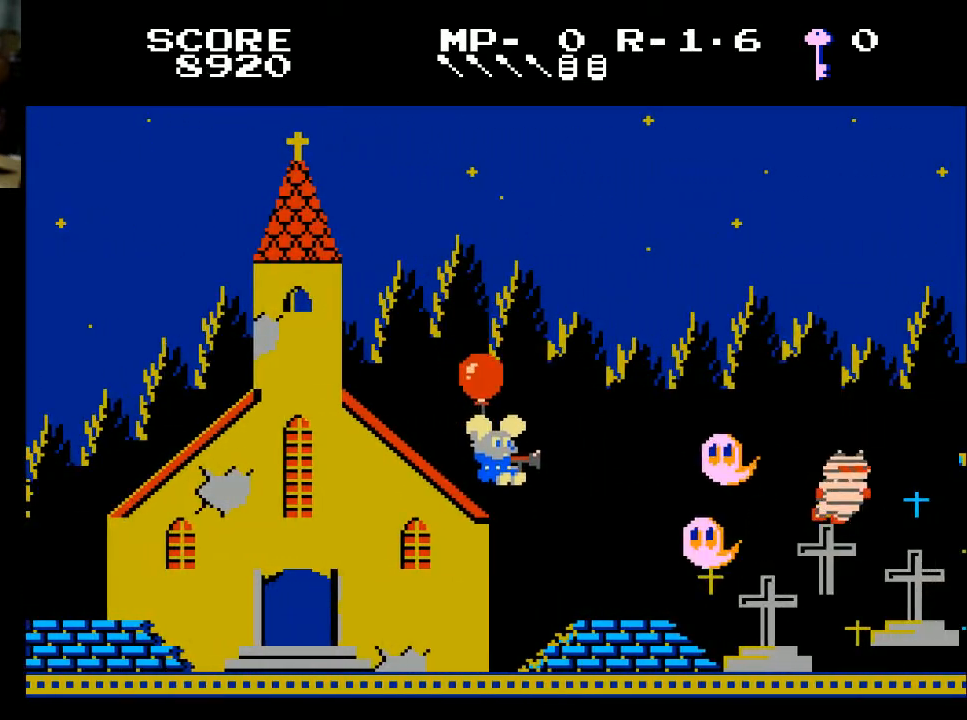
{"buttons": [], "left_stick": "center", "right_stick": "center", "events": [[200, "A", "down"], [300, "DPAD_RIGHT", "up"], [367, "A", "up"], [367, "DPAD_DOWN", "up"], [433, "A", "down"], [500, "A", "up"]]}
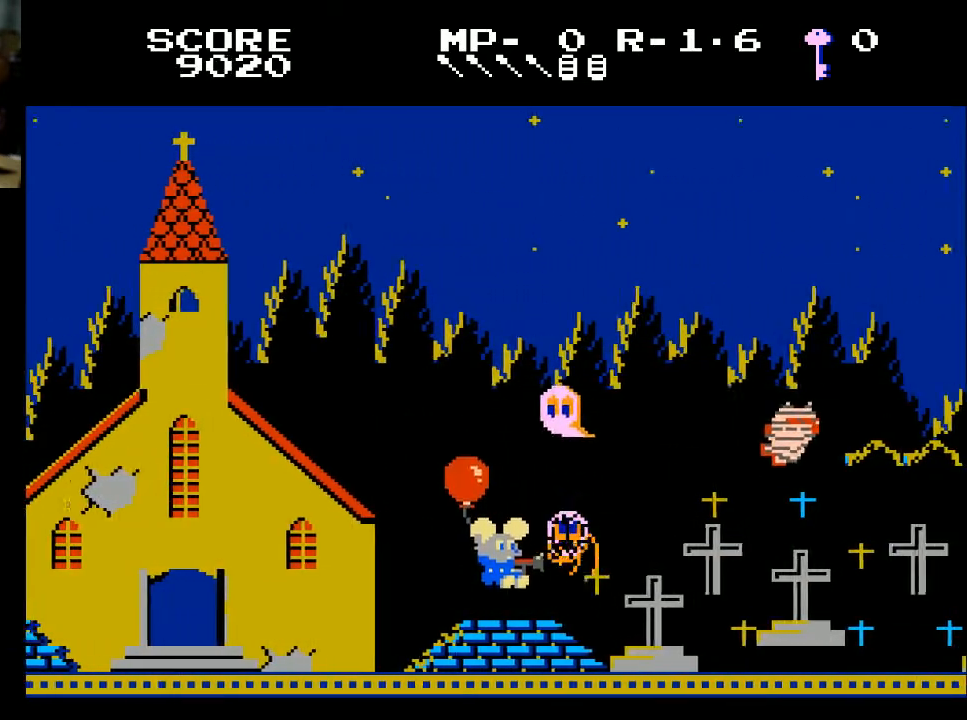
{"buttons": ["DPAD_UP", "DPAD_RIGHT"], "left_stick": "center", "right_stick": "center", "events": [[167, "DPAD_DOWN", "down"], [267, "DPAD_RIGHT", "down"], [333, "DPAD_DOWN", "up"], [433, "DPAD_UP", "down"]]}
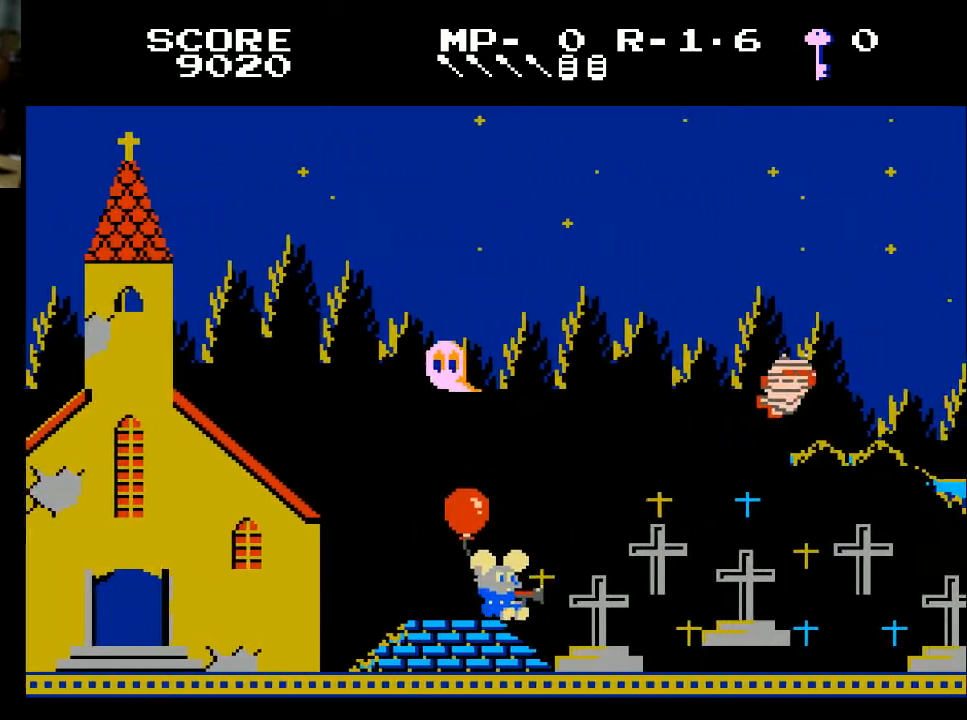
{"buttons": ["DPAD_UP"], "left_stick": "center", "right_stick": "center", "events": [[333, "DPAD_RIGHT", "up"]]}
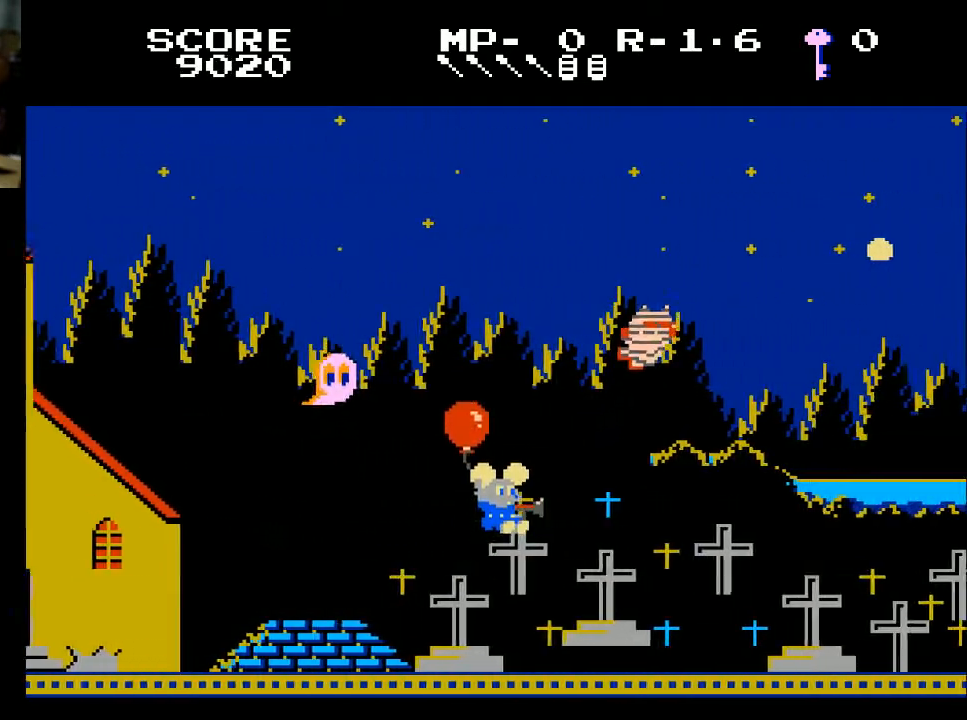
{"buttons": ["DPAD_UP"], "left_stick": "center", "right_stick": "center", "events": []}
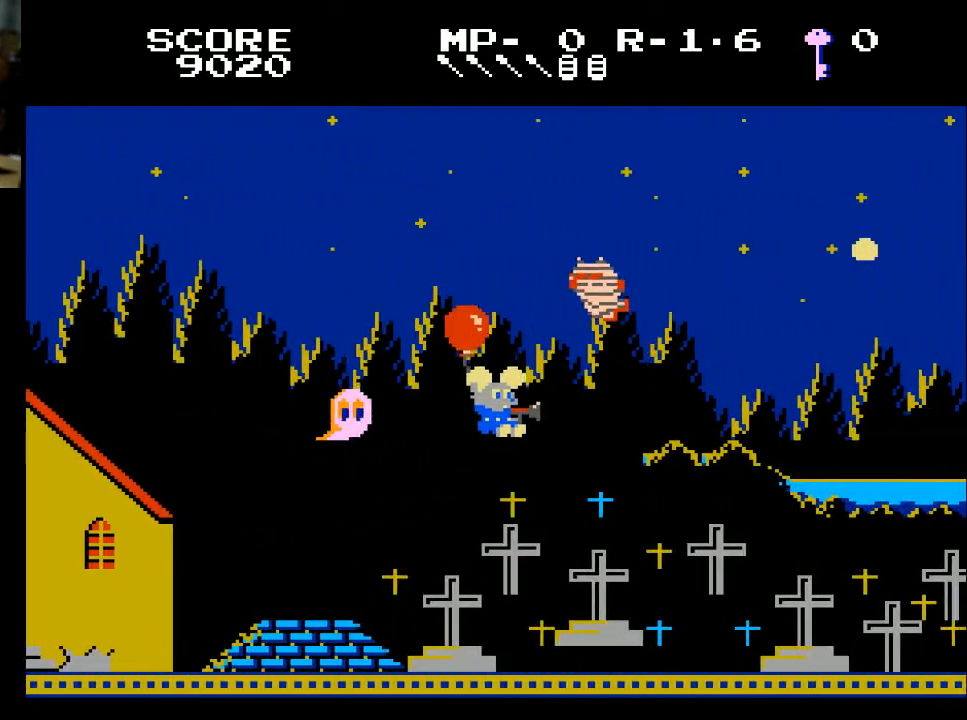
{"buttons": ["DPAD_DOWN"], "left_stick": "center", "right_stick": "center", "events": [[300, "DPAD_UP", "up"], [367, "DPAD_DOWN", "down"]]}
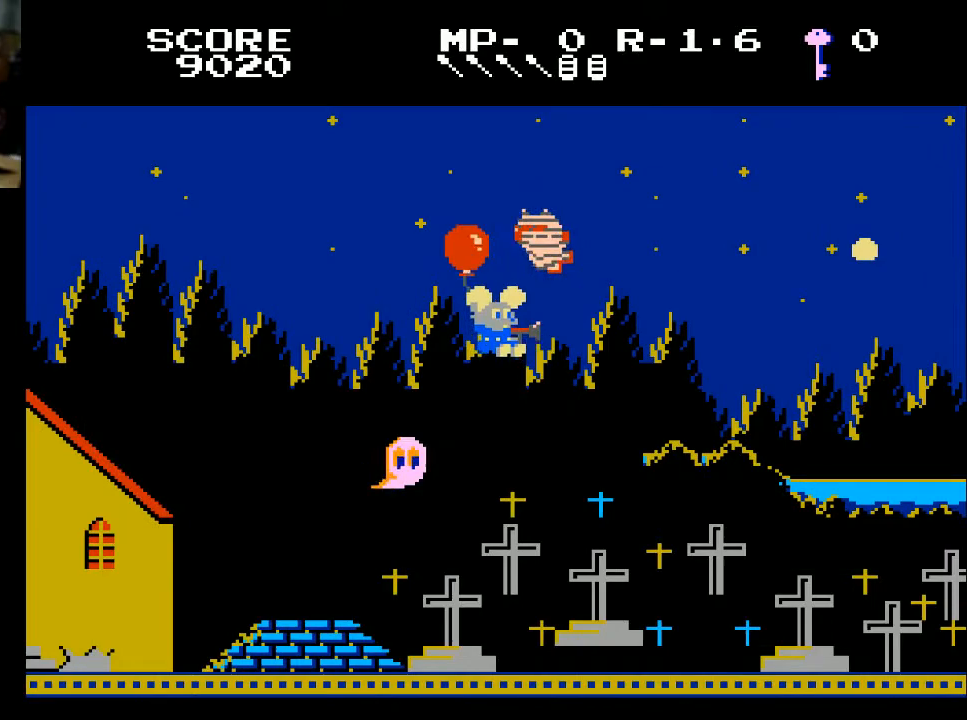
{"buttons": ["DPAD_DOWN", "DPAD_RIGHT"], "left_stick": "center", "right_stick": "center", "events": [[67, "DPAD_RIGHT", "down"]]}
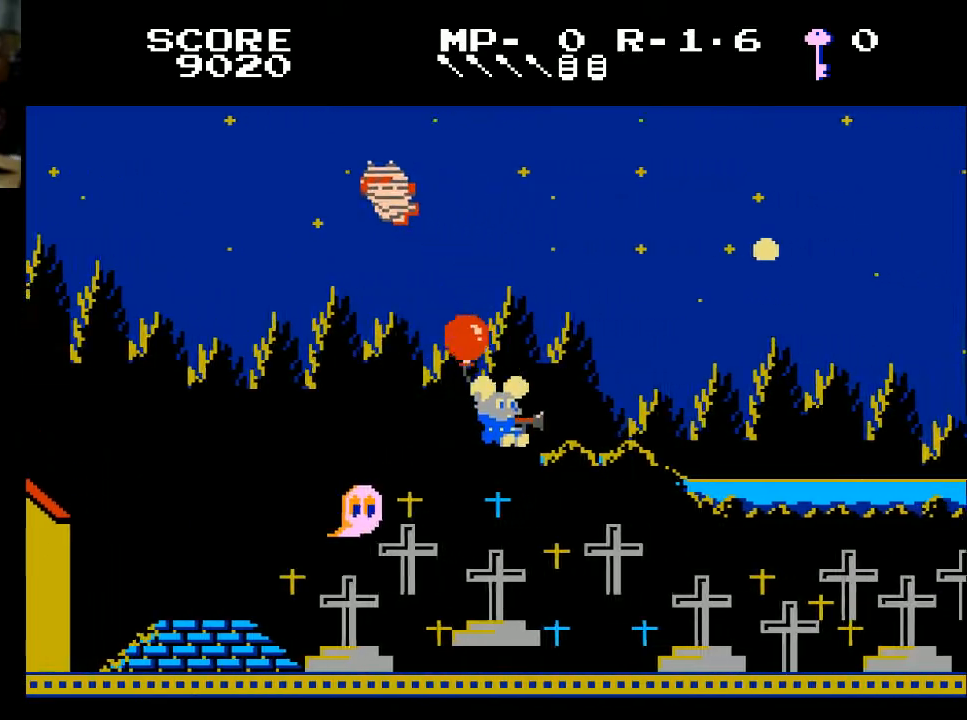
{"buttons": ["DPAD_RIGHT"], "left_stick": "center", "right_stick": "center", "events": [[67, "DPAD_DOWN", "up"]]}
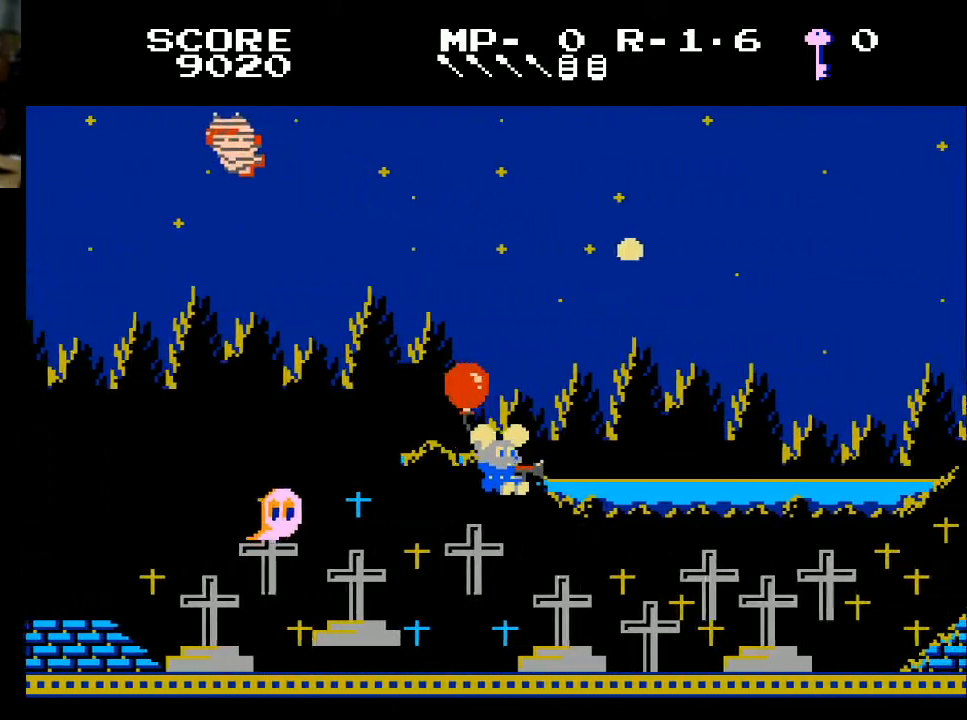
{"buttons": ["DPAD_RIGHT"], "left_stick": "center", "right_stick": "center", "events": []}
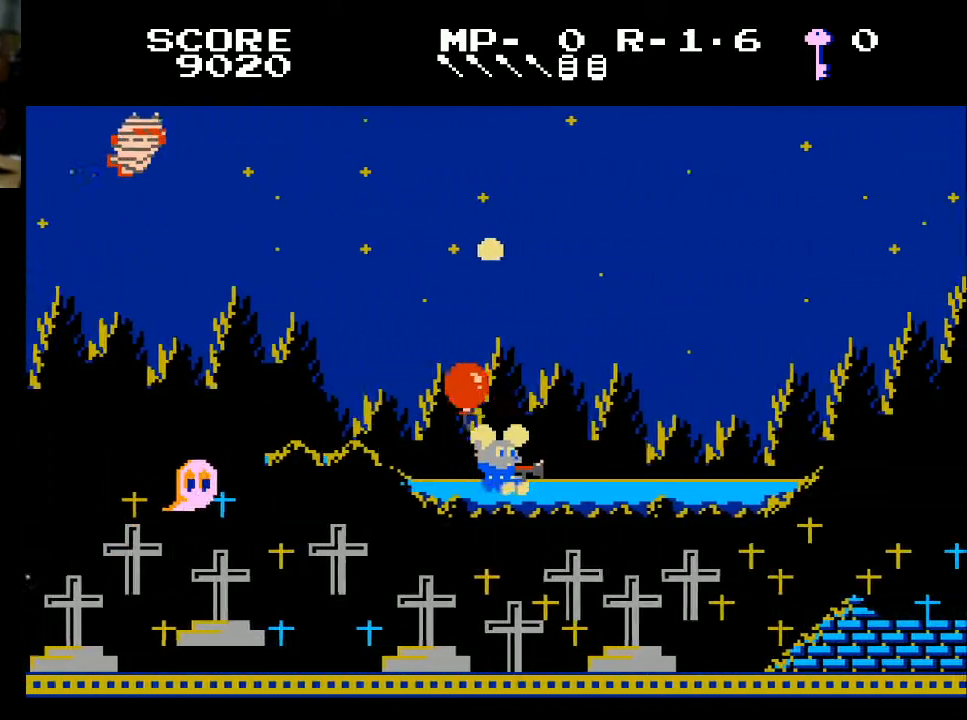
{"buttons": ["DPAD_RIGHT"], "left_stick": "center", "right_stick": "center", "events": []}
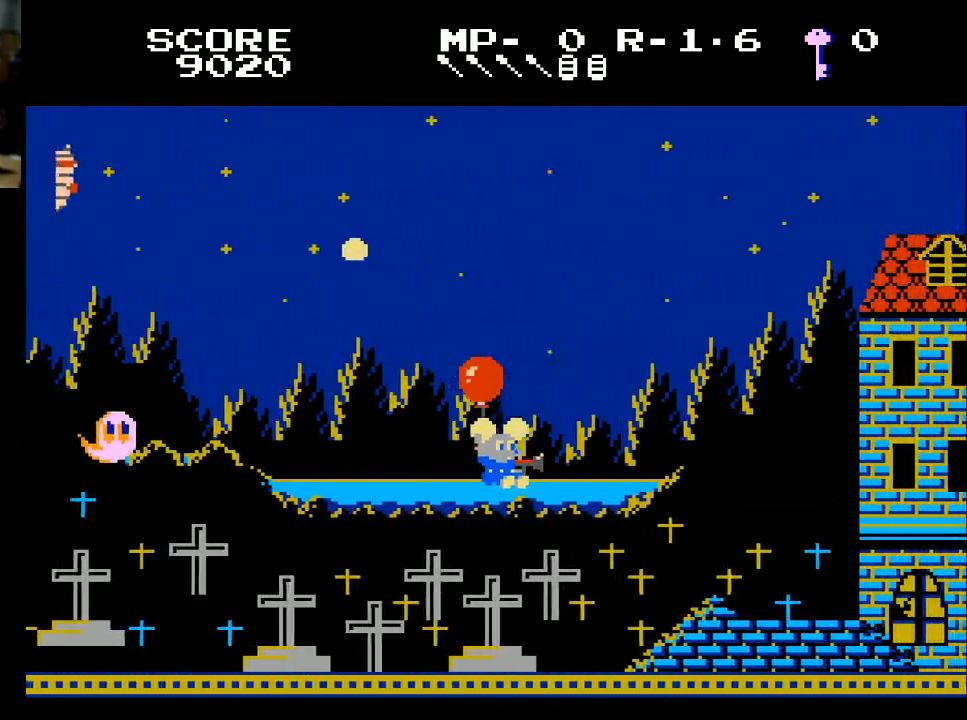
{"buttons": ["DPAD_DOWN", "DPAD_RIGHT"], "left_stick": "center", "right_stick": "center", "events": [[433, "DPAD_DOWN", "down"]]}
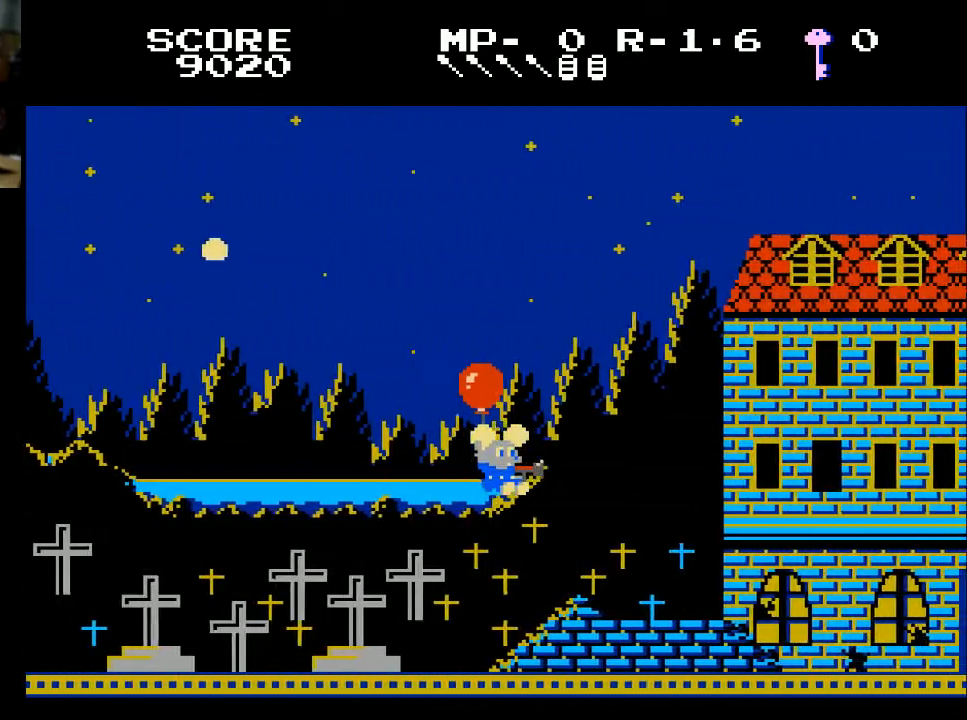
{"buttons": ["DPAD_DOWN", "DPAD_RIGHT"], "left_stick": "center", "right_stick": "center", "events": []}
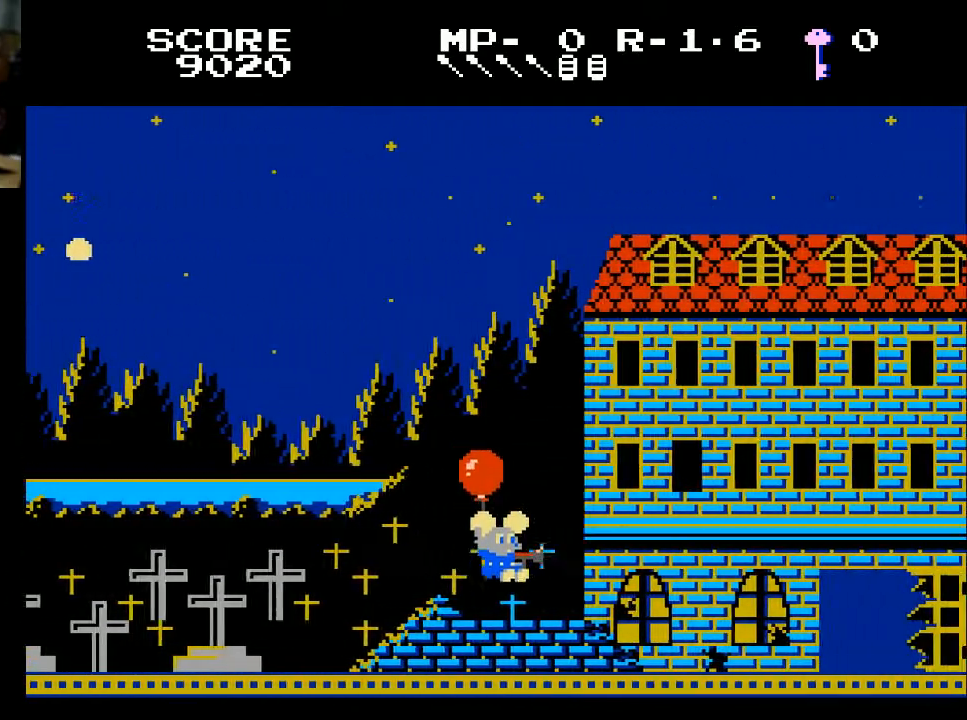
{"buttons": ["DPAD_DOWN", "DPAD_RIGHT"], "left_stick": "center", "right_stick": "center", "events": []}
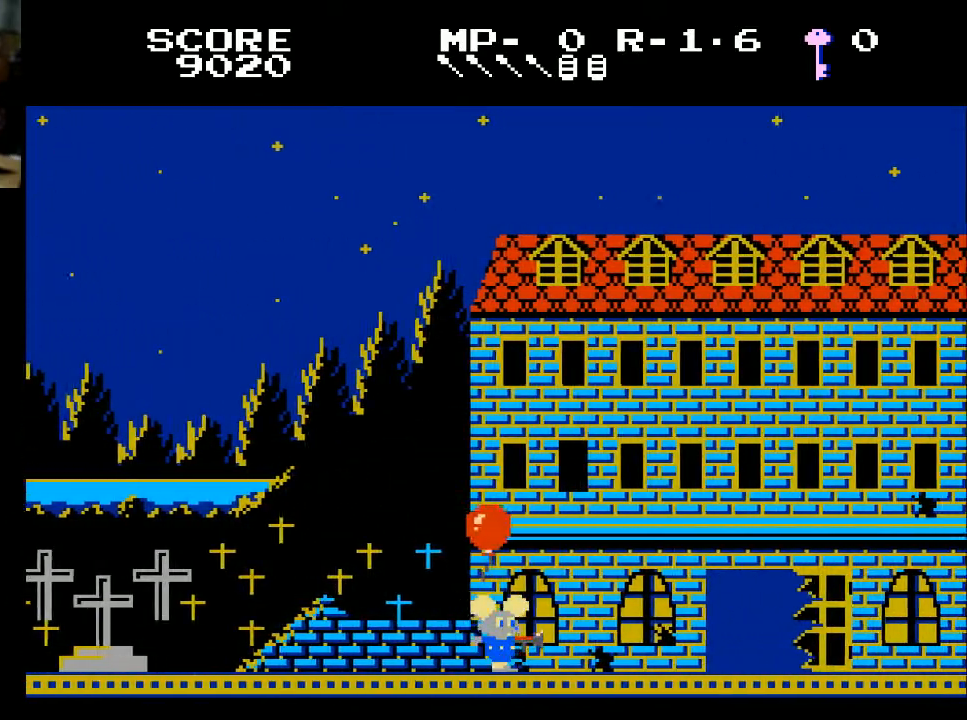
{"buttons": ["DPAD_RIGHT"], "left_stick": "center", "right_stick": "center", "events": [[167, "DPAD_DOWN", "up"]]}
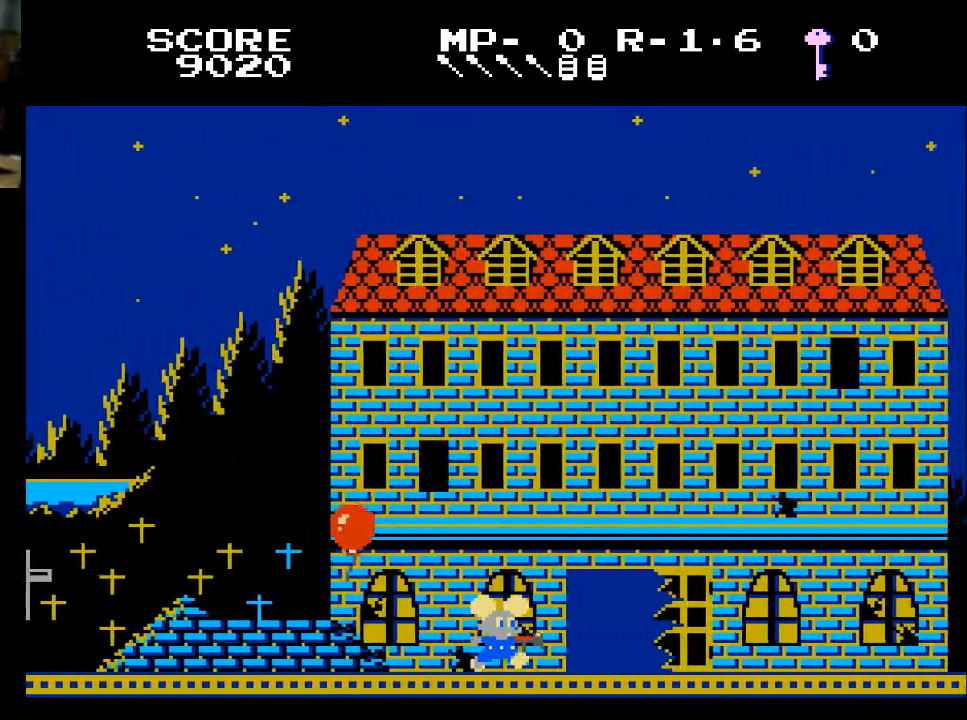
{"buttons": ["DPAD_RIGHT"], "left_stick": "center", "right_stick": "center", "events": []}
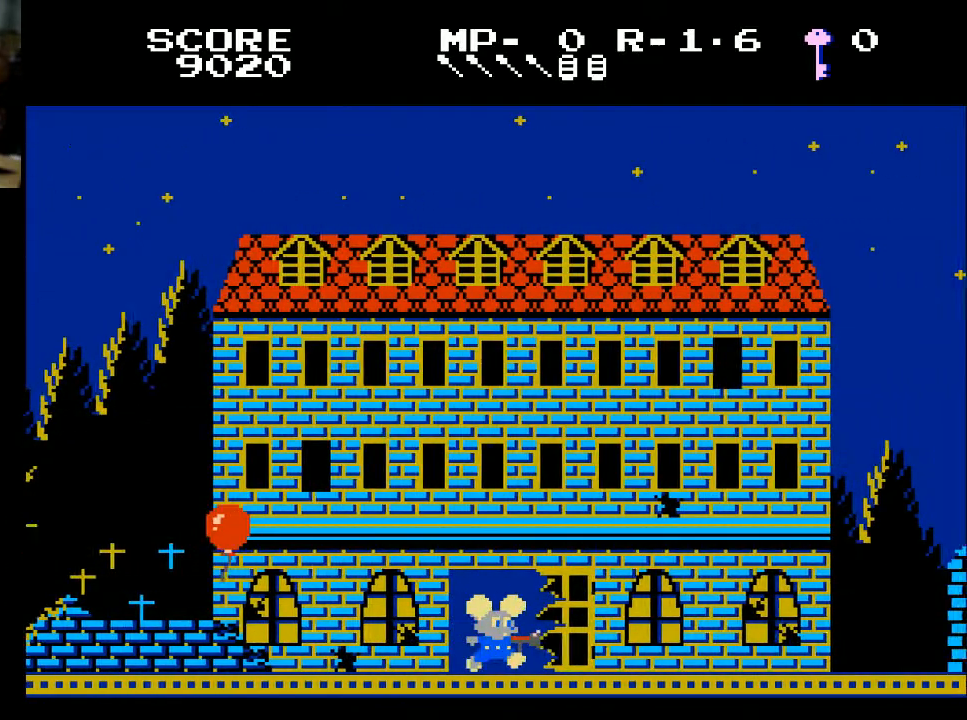
{"buttons": ["DPAD_RIGHT"], "left_stick": "center", "right_stick": "center", "events": [[100, "DPAD_RIGHT", "up"], [100, "DPAD_UP", "down"], [133, "DPAD_RIGHT", "down"], [133, "DPAD_UP", "up"]]}
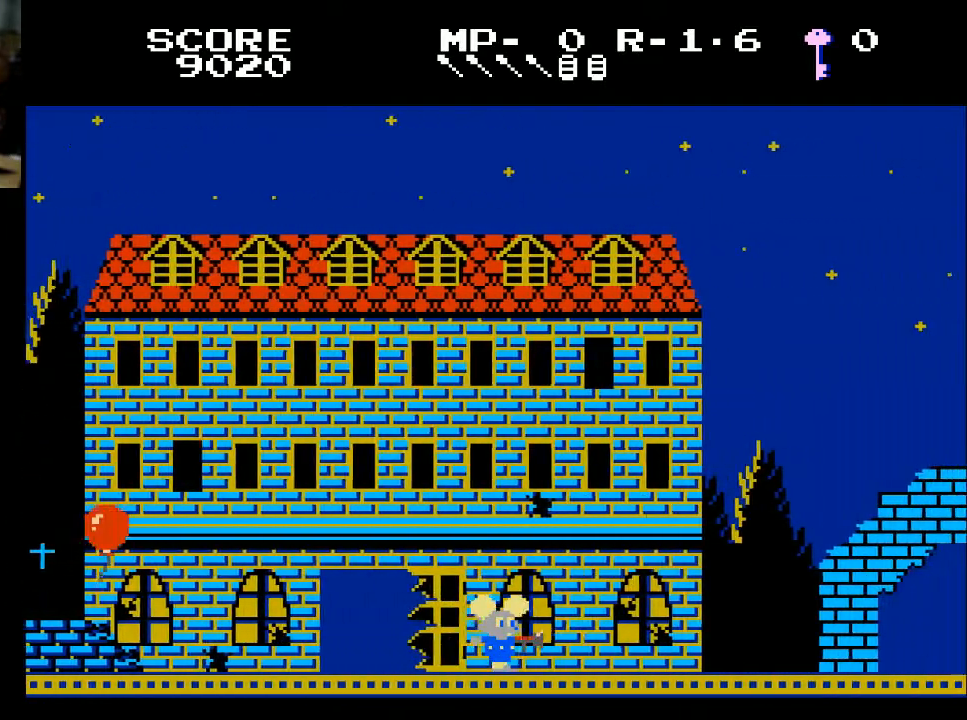
{"buttons": ["DPAD_RIGHT"], "left_stick": "center", "right_stick": "center", "events": []}
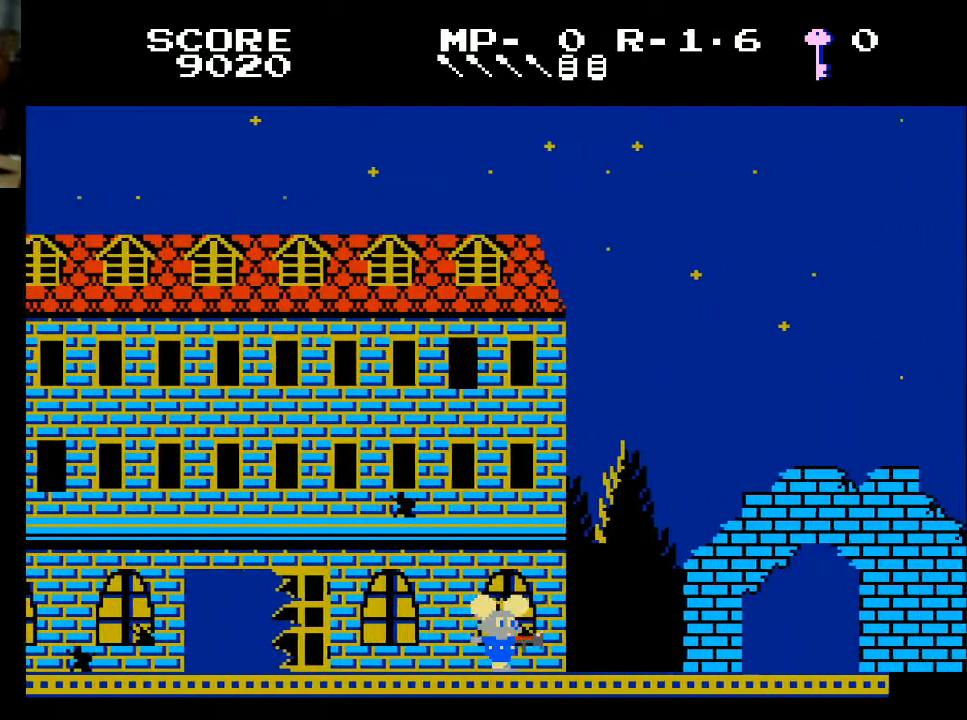
{"buttons": ["DPAD_RIGHT"], "left_stick": "center", "right_stick": "center", "events": []}
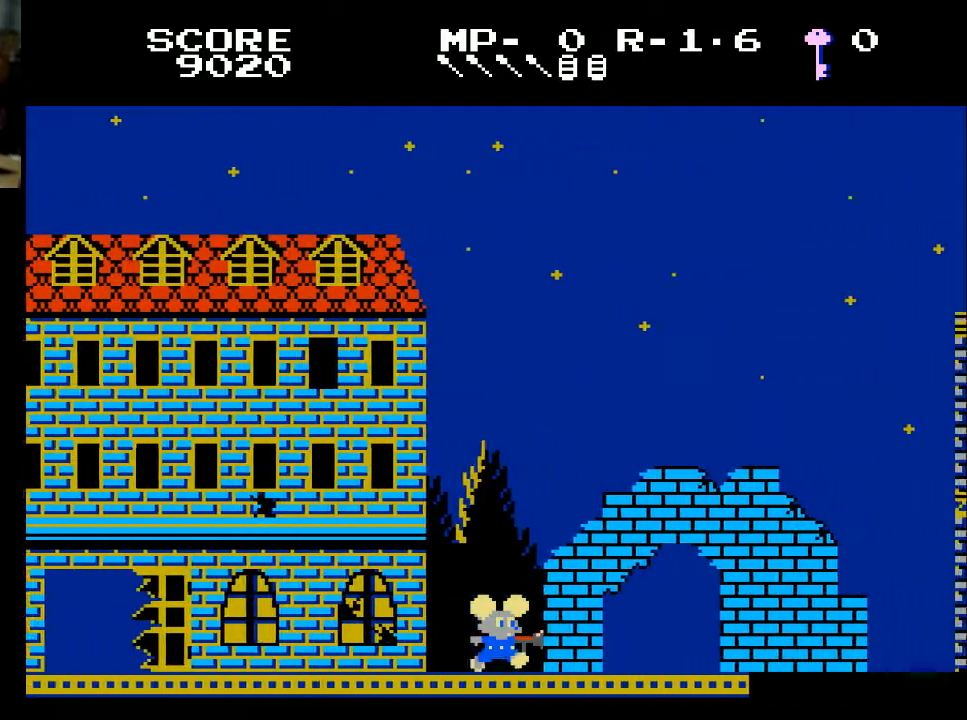
{"buttons": ["DPAD_RIGHT"], "left_stick": "center", "right_stick": "center", "events": []}